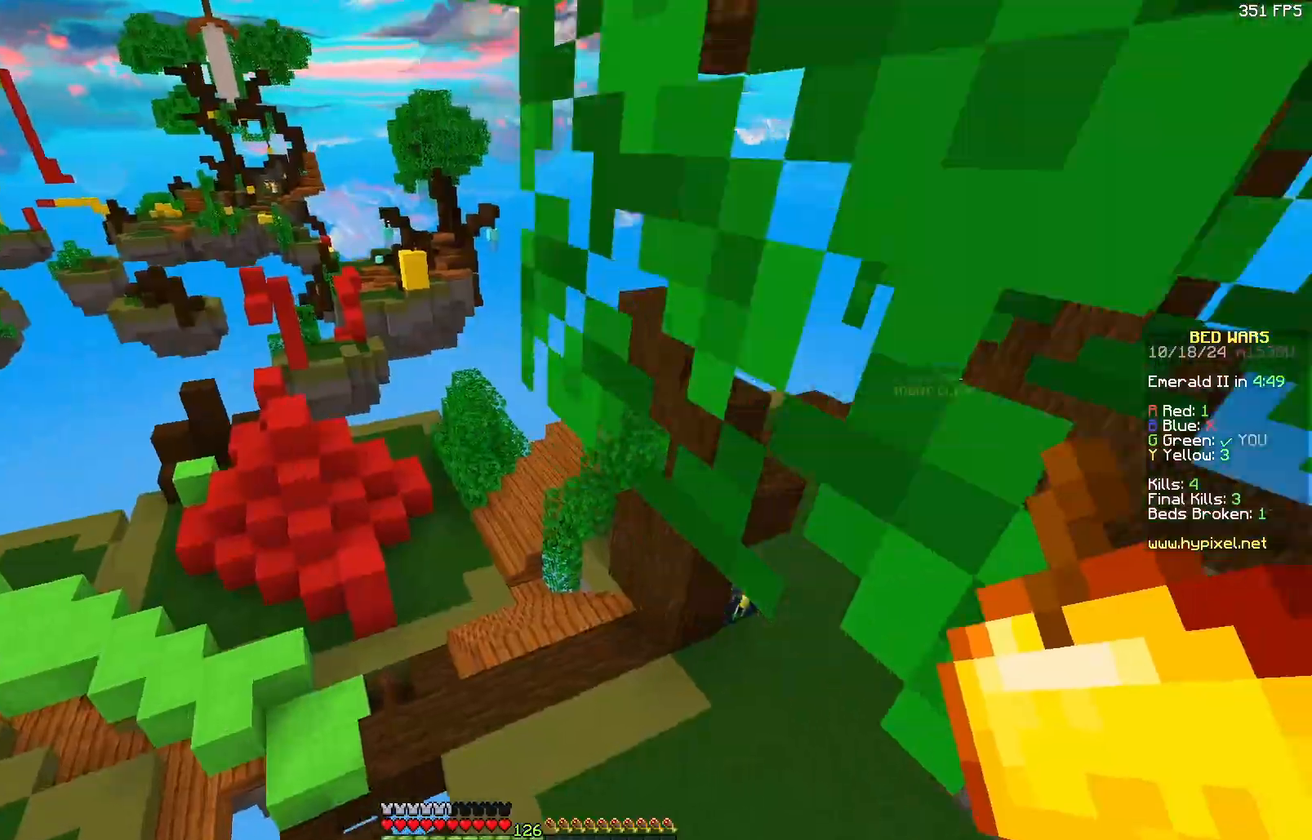
Gameplay with keyboard and mouse; each line is a JSON object with the keys and mouse buttons held at the frame after it. "events" lists presses ("down") and releases ("up") of "a", "d", "s", "w", "mouse_left" and "mouse_right" between this image and that frame as [ms after this image, input, new state], when the widget could be followed in between. "mouse_left", "mouse_right" = the "left", "right" buttons of the "mouse" list. No other keys are recorded. Fast repeated clicks can show as one long hold. Mouse movement is not recorded.
{"keys": ["d", "w"], "mouse": [], "events": [[167, "d", "down"]]}
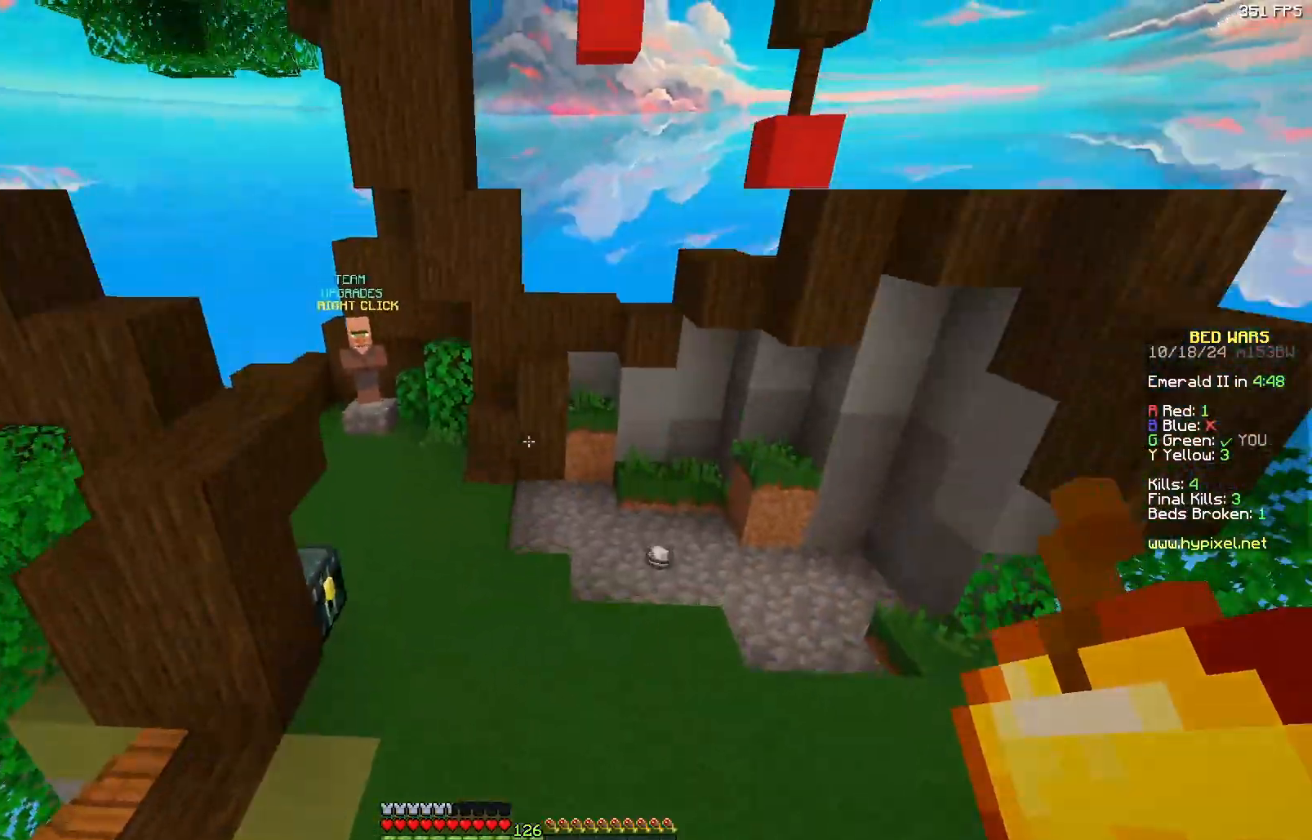
{"keys": ["w"], "mouse": [], "events": [[133, "d", "up"]]}
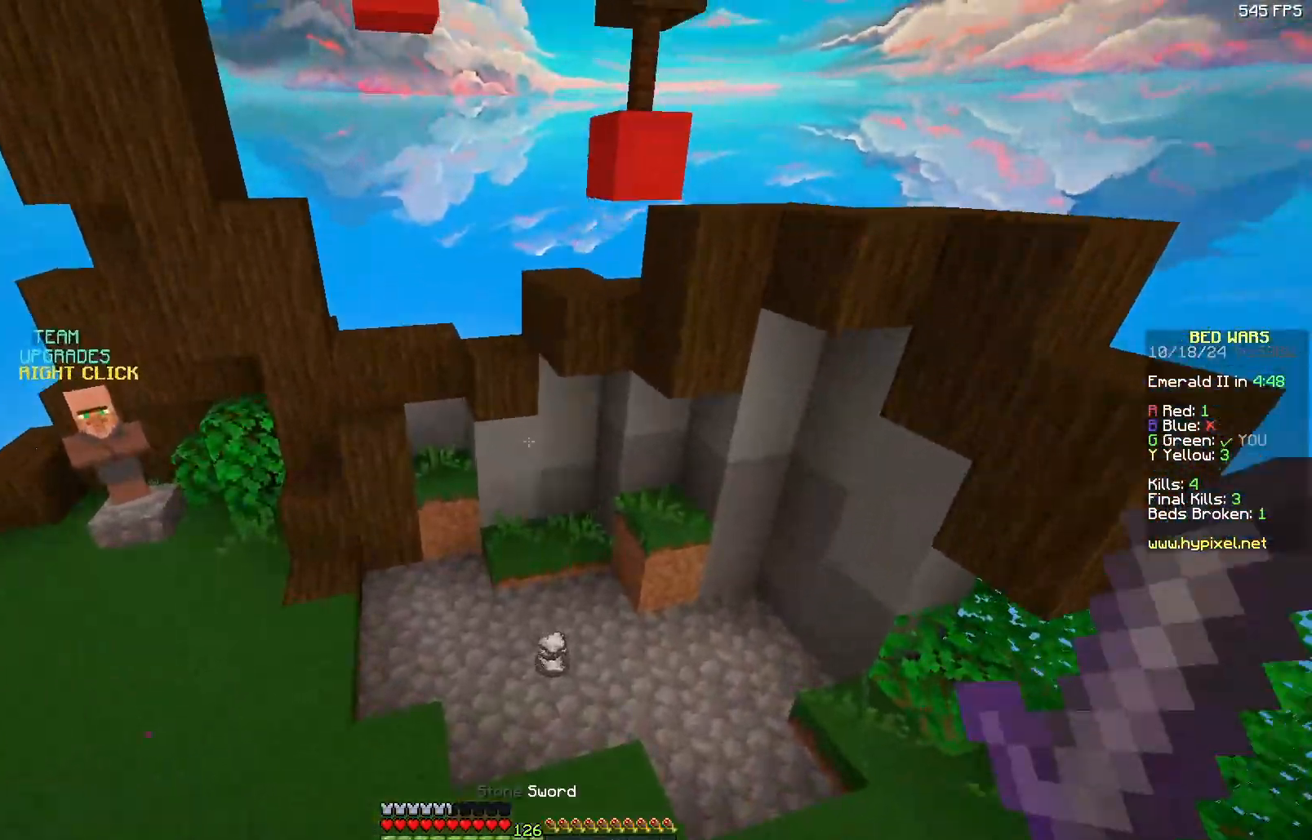
{"keys": ["w"], "mouse": [], "events": [[100, "mouse_left", "down"], [200, "mouse_left", "up"], [250, "mouse_left", "down"], [300, "mouse_left", "up"], [400, "mouse_left", "down"], [467, "mouse_left", "up"]]}
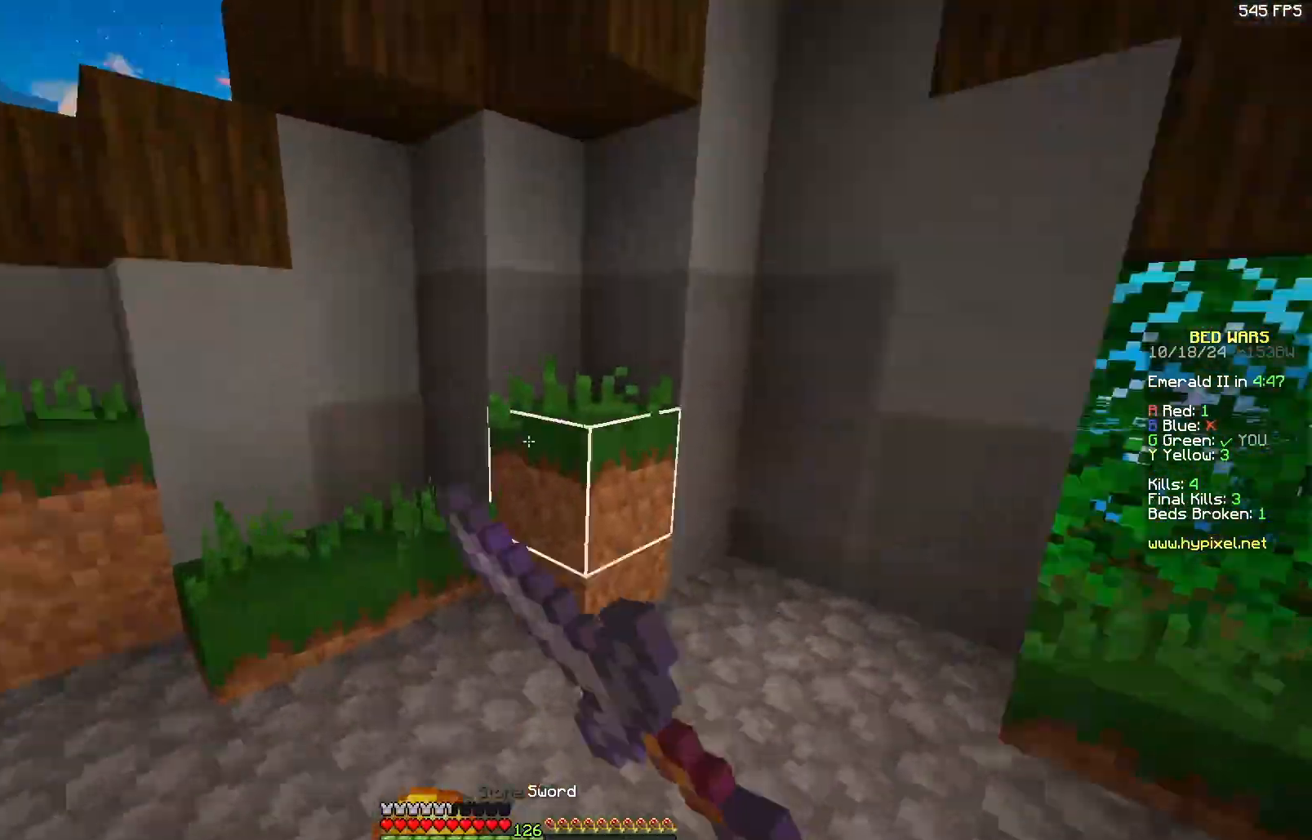
{"keys": ["d", "w"], "mouse": [], "events": [[67, "mouse_left", "down"], [117, "mouse_left", "up"], [167, "d", "down"], [383, "mouse_left", "down"], [483, "mouse_left", "up"]]}
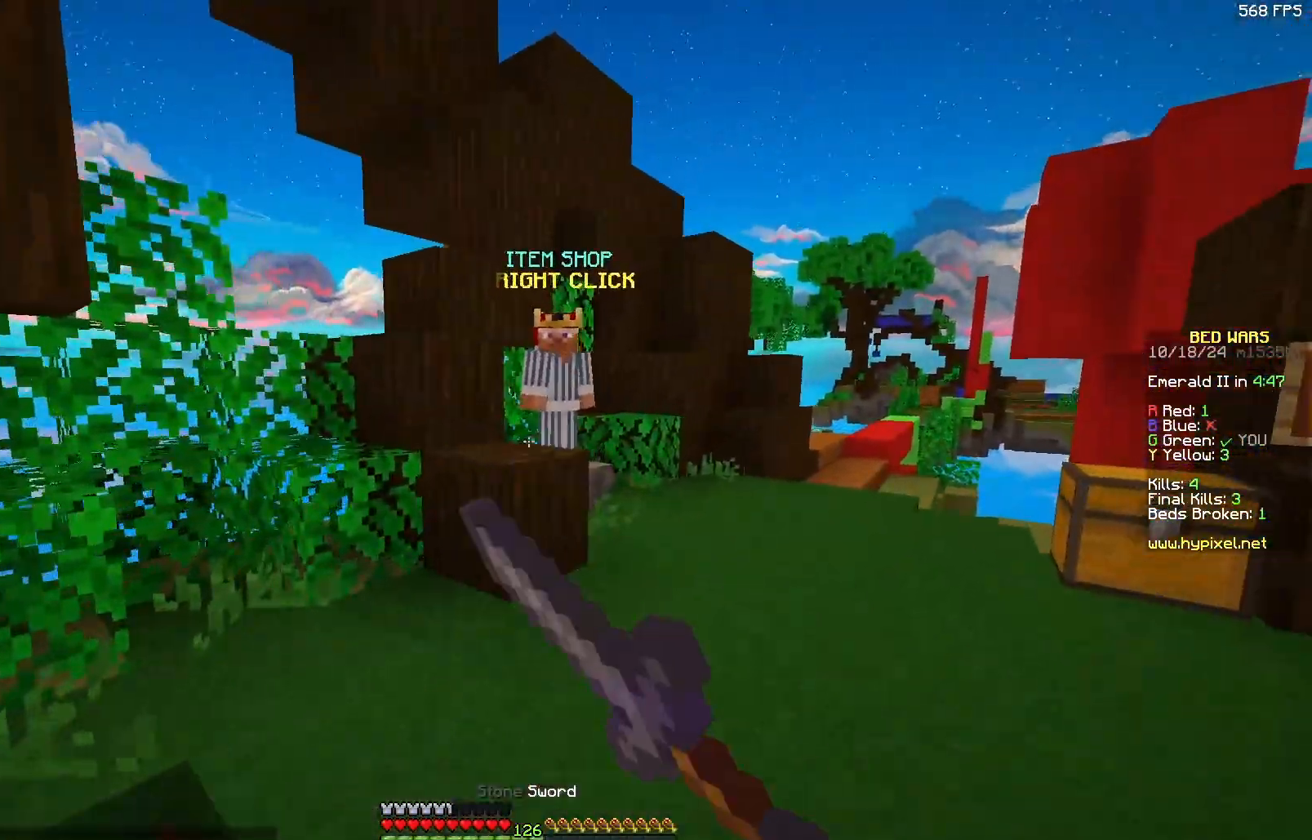
{"keys": ["d", "w"], "mouse": [], "events": [[83, "mouse_left", "down"], [133, "mouse_left", "up"], [183, "d", "up"], [183, "mouse_left", "down"], [233, "mouse_left", "up"], [317, "mouse_left", "down"], [433, "mouse_left", "up"], [500, "d", "down"]]}
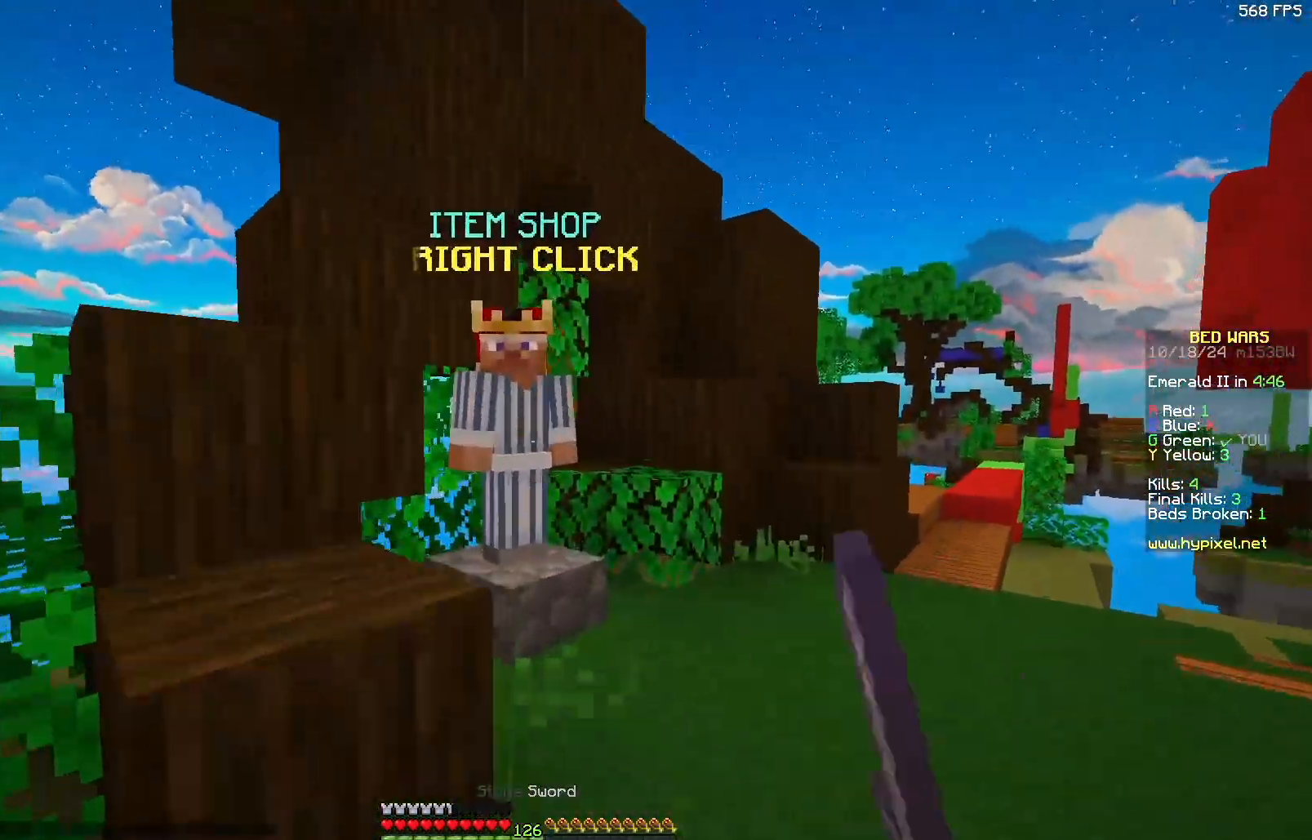
{"keys": [], "mouse": [], "events": [[50, "d", "up"], [200, "mouse_left", "down"], [250, "d", "down"], [250, "mouse_right", "down"], [250, "w", "up"], [300, "mouse_left", "up"], [300, "mouse_right", "up"], [400, "s", "down"], [450, "d", "up"], [450, "s", "up"]]}
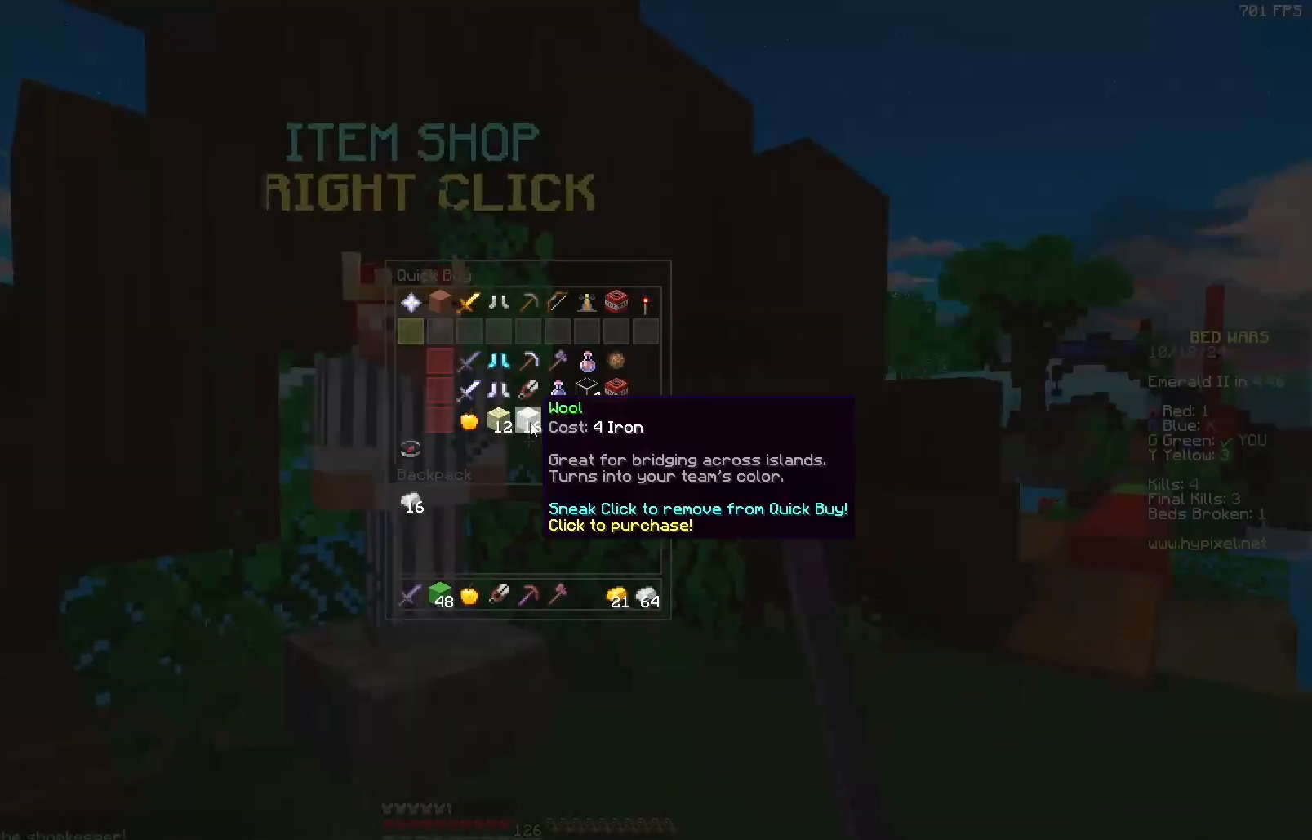
{"keys": [], "mouse": [], "events": []}
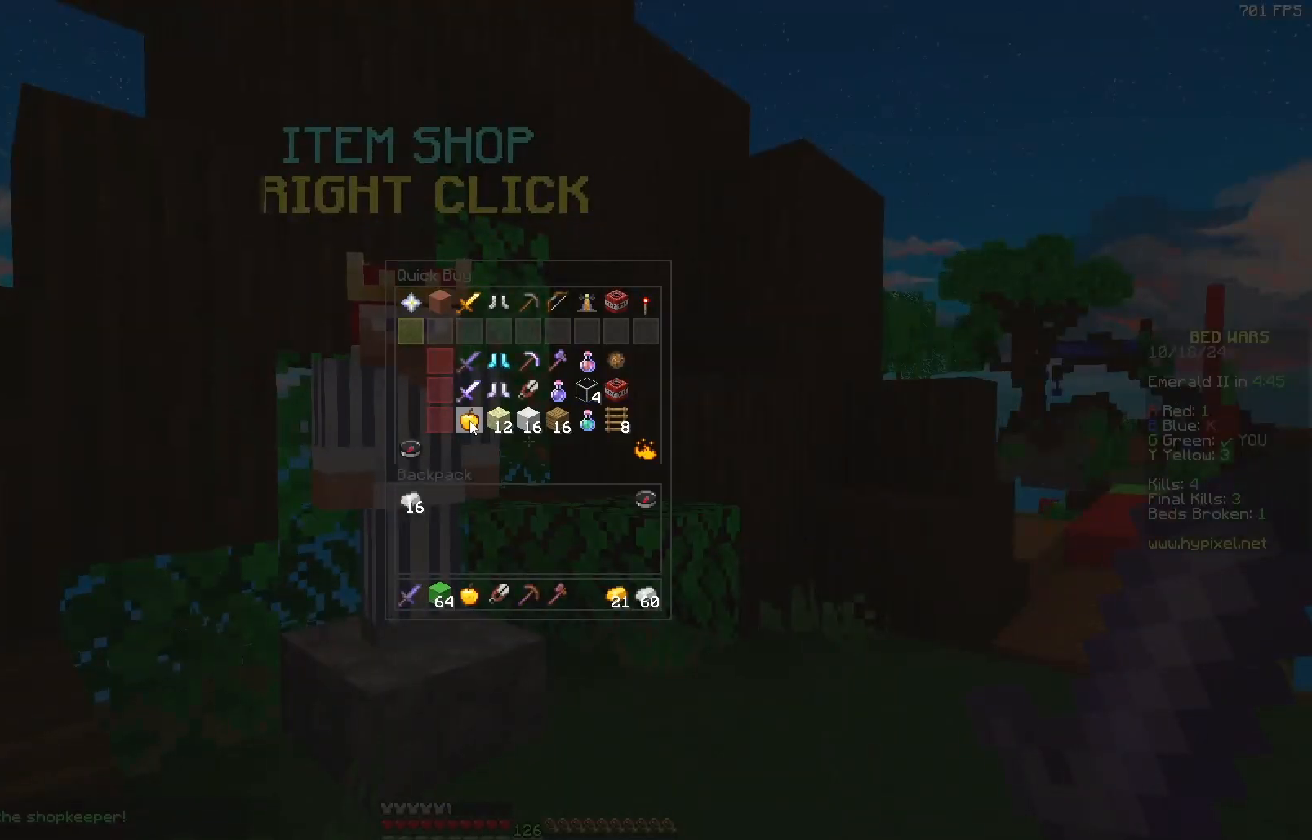
{"keys": [], "mouse": [], "events": []}
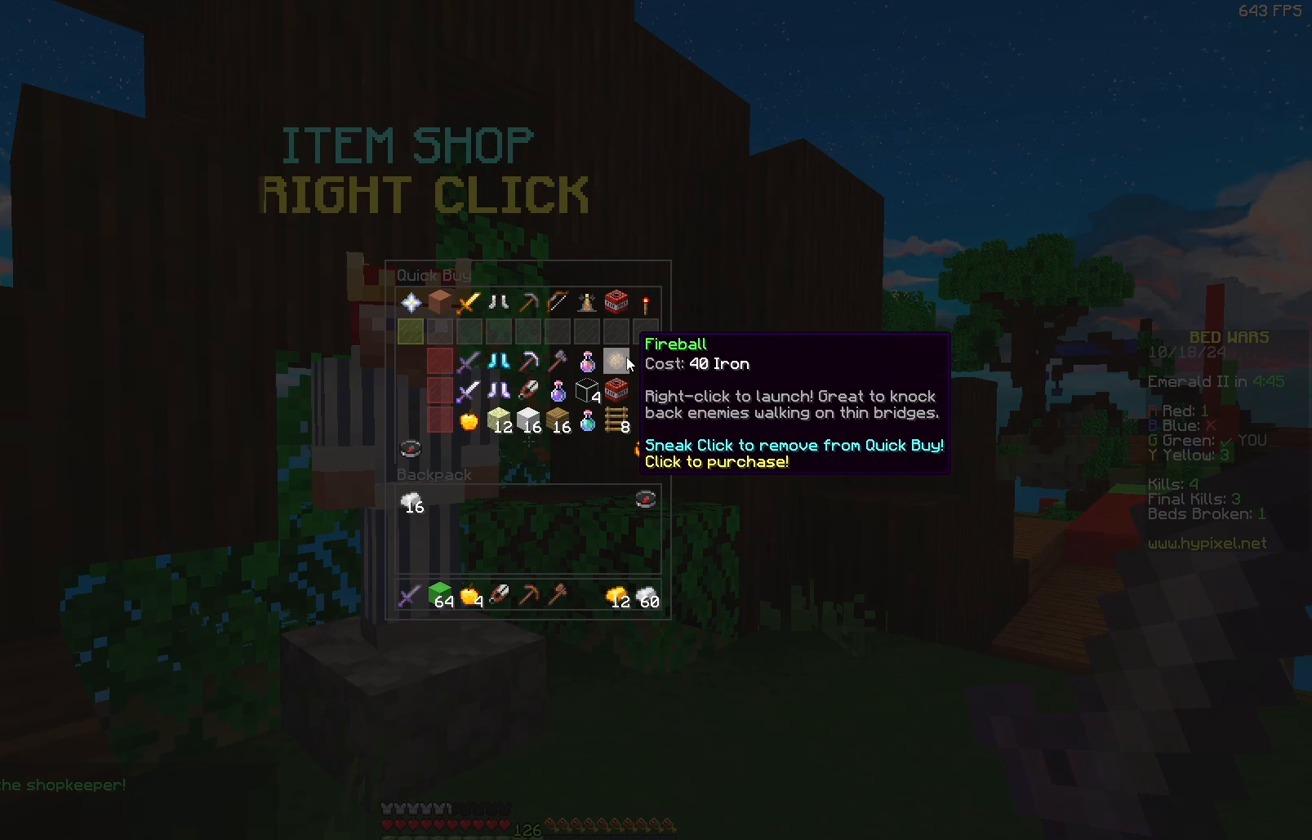
{"keys": [], "mouse": [], "events": []}
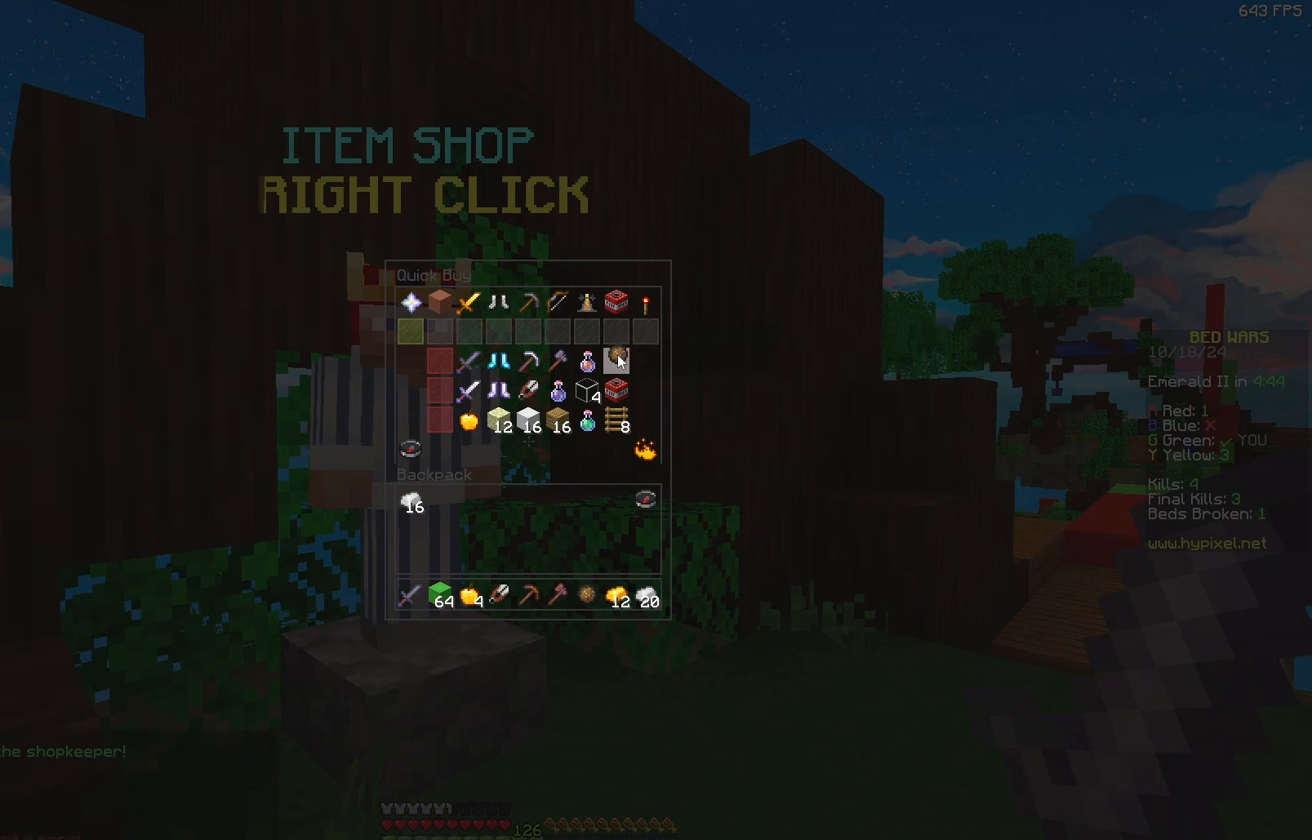
{"keys": ["a", "w"], "mouse": [], "events": [[467, "a", "down"], [467, "w", "down"]]}
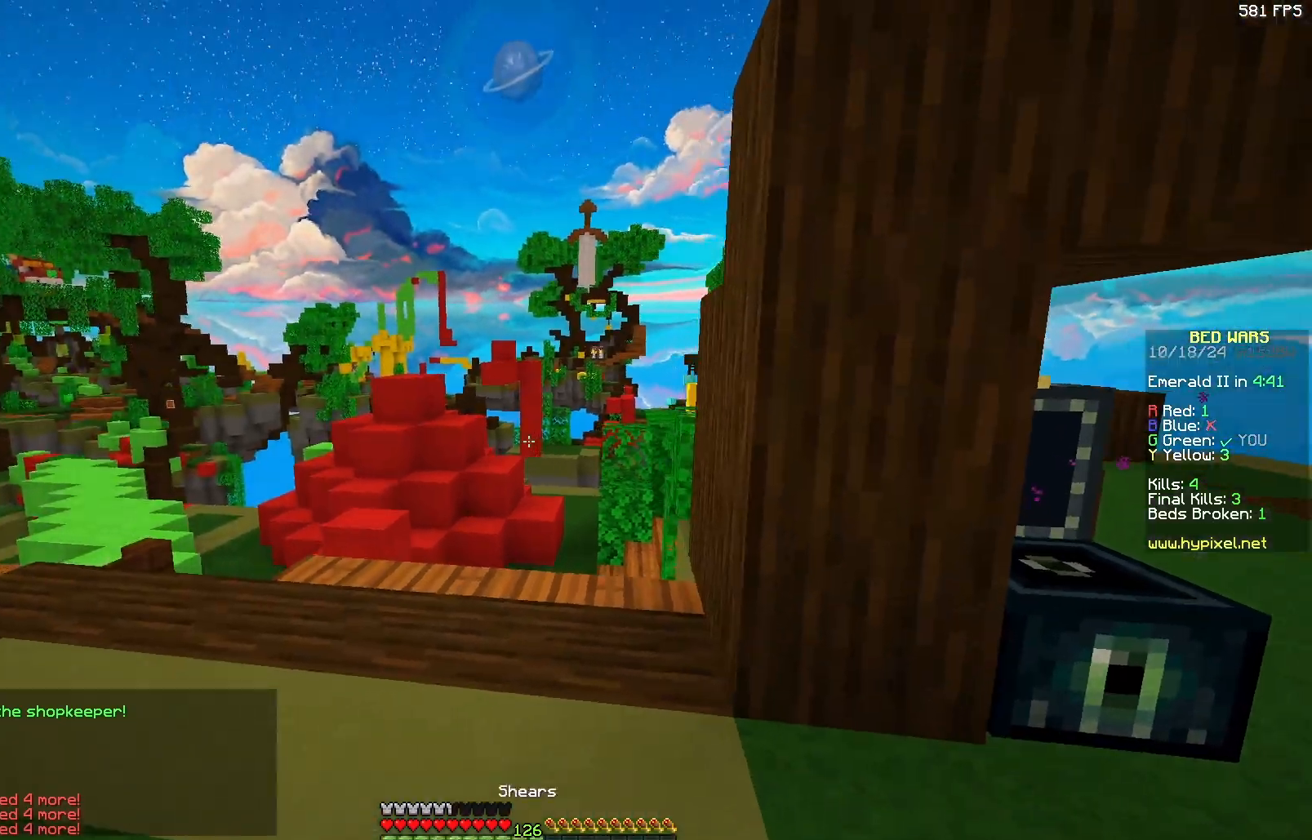
{"keys": ["w"], "mouse": [], "events": [[133, "a", "up"], [333, "d", "down"], [383, "d", "up"]]}
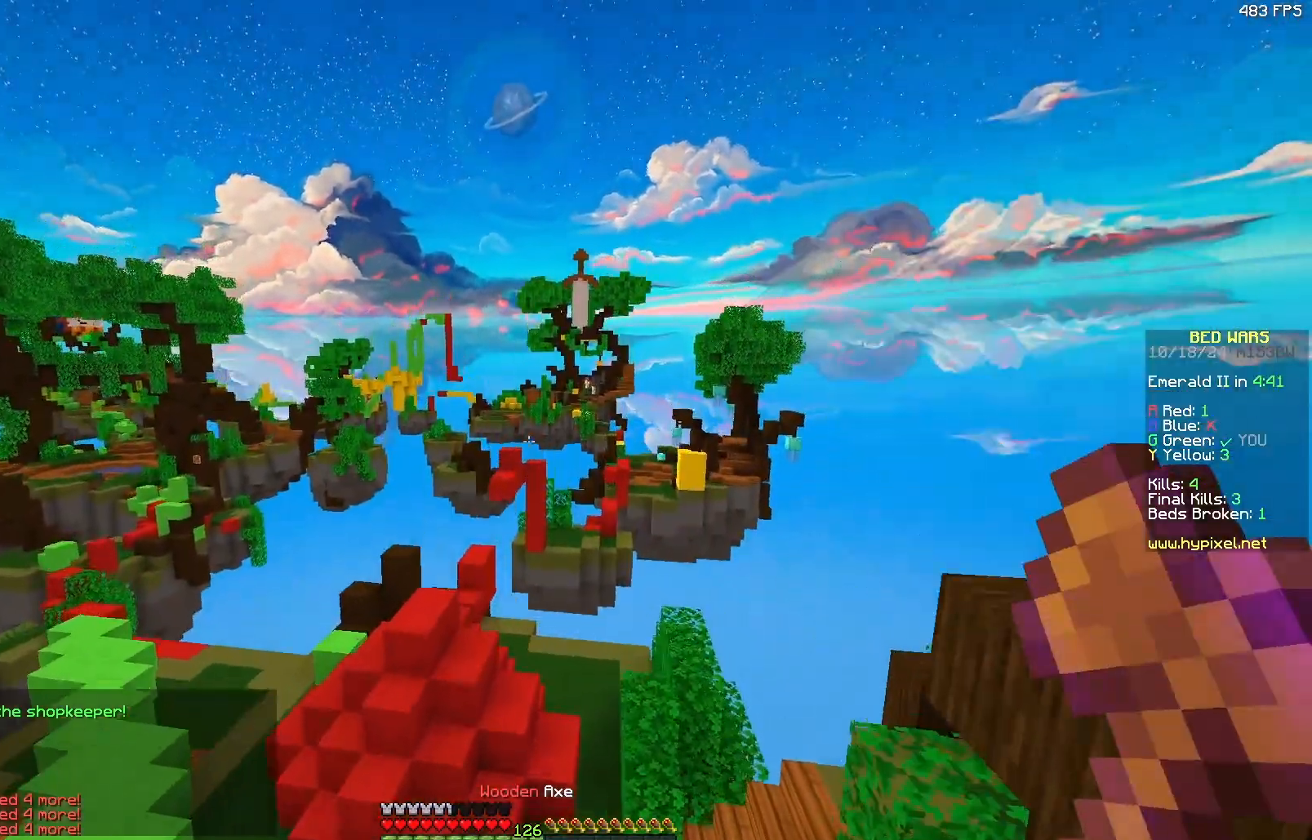
{"keys": ["w"], "mouse": [], "events": []}
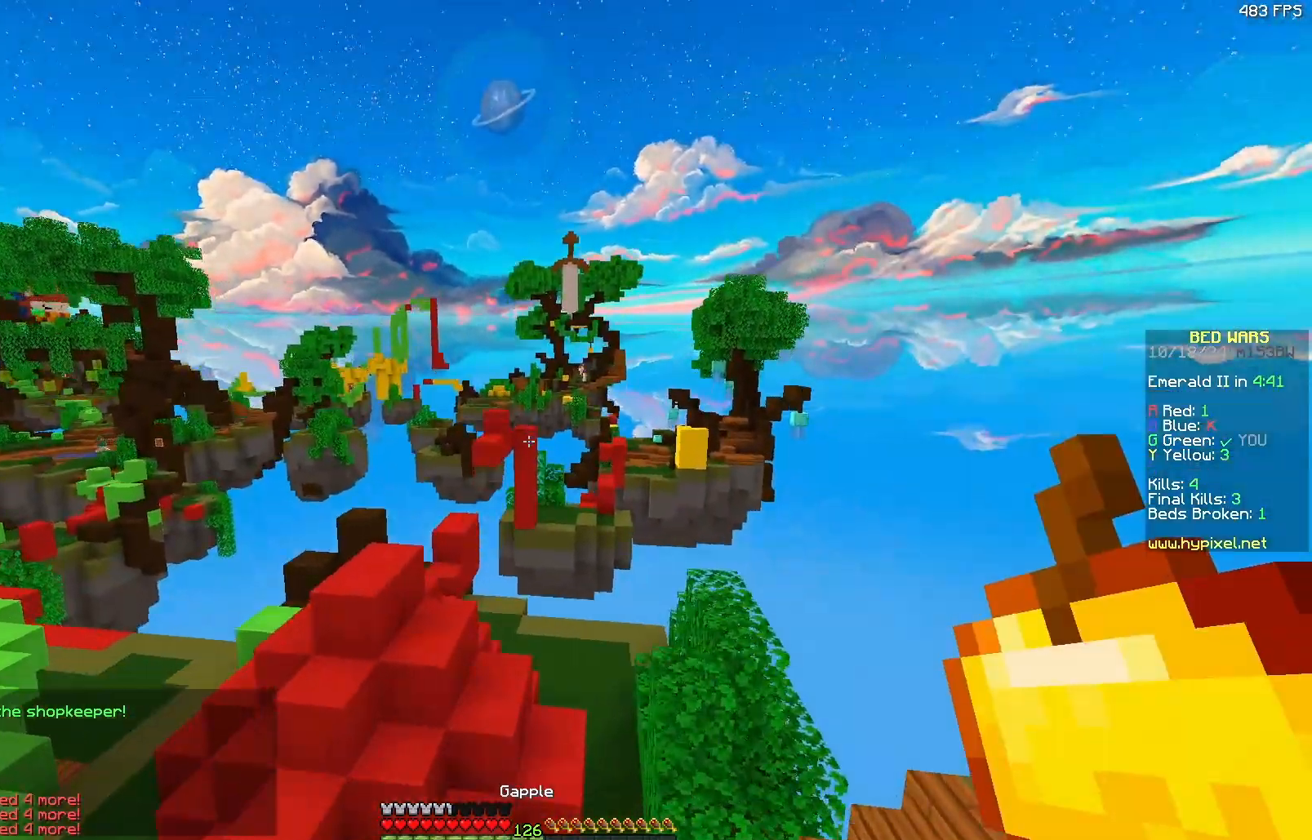
{"keys": ["w"], "mouse": [], "events": [[67, "a", "down"], [167, "a", "up"]]}
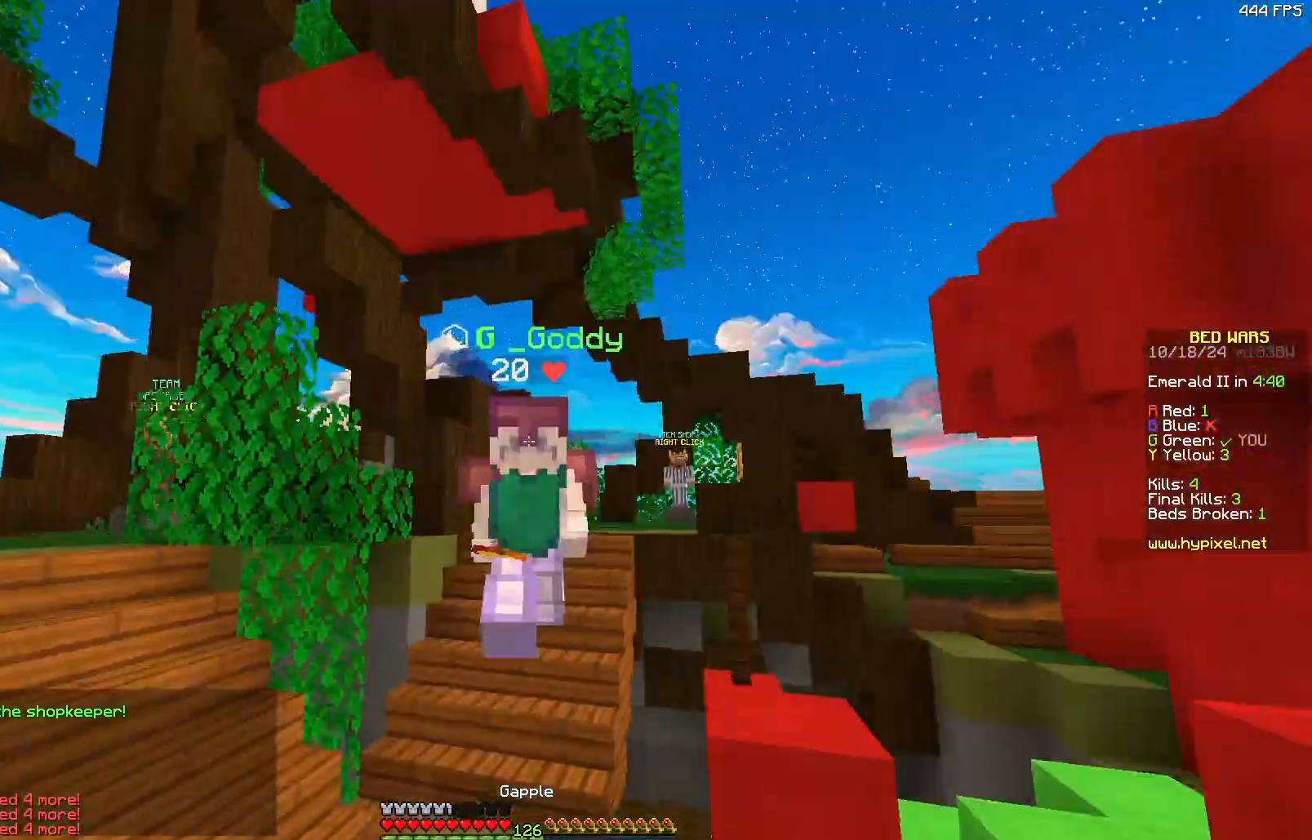
{"keys": ["a", "w"], "mouse": ["left", "right"], "events": [[150, "a", "down"], [150, "mouse_right", "down"], [167, "mouse_left", "down"], [217, "mouse_left", "up"], [317, "mouse_left", "down"], [367, "mouse_left", "up"], [467, "mouse_left", "down"]]}
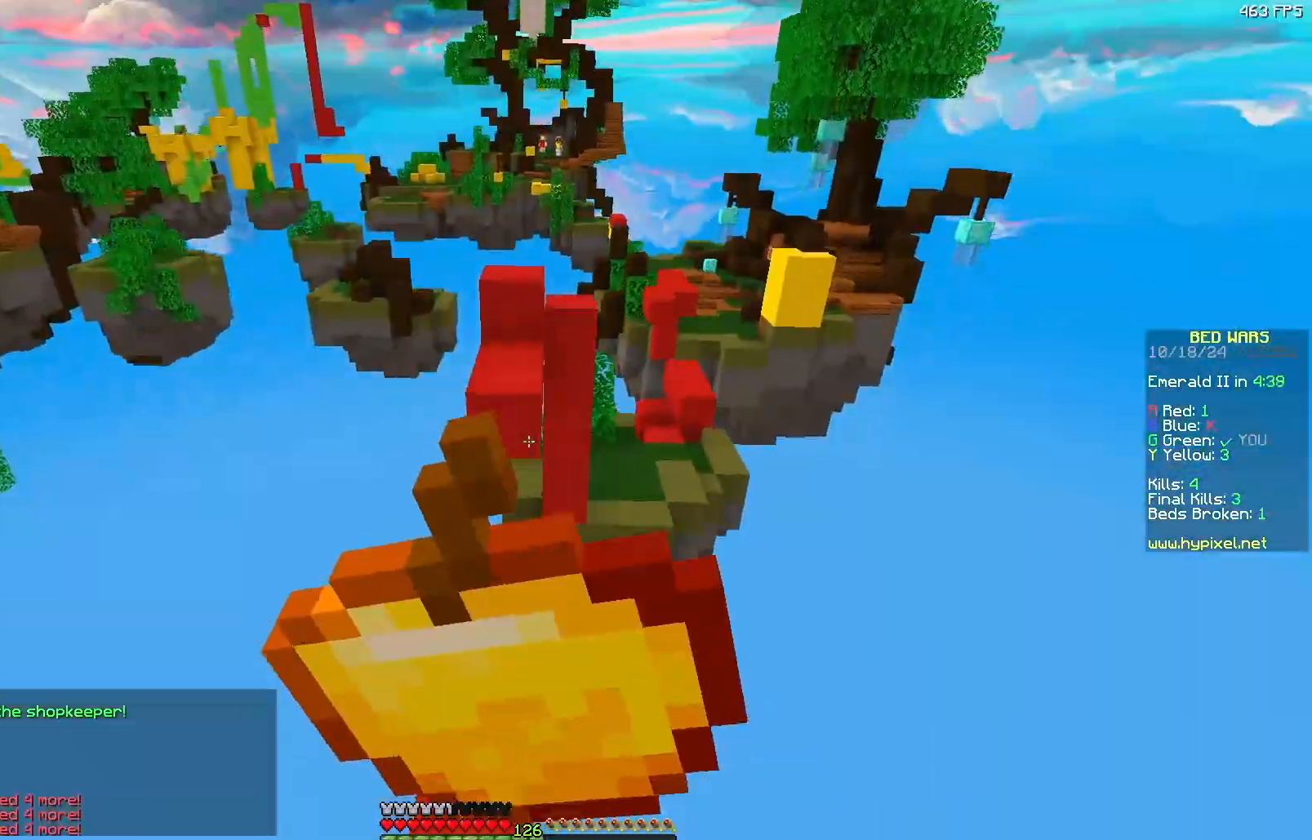
{"keys": ["w"], "mouse": ["right"], "events": [[17, "mouse_left", "up"], [117, "a", "up"], [133, "d", "down"], [233, "mouse_left", "down"], [267, "d", "up"], [333, "mouse_left", "up"], [333, "w", "up"], [383, "mouse_left", "down"], [433, "mouse_left", "up"], [433, "w", "down"]]}
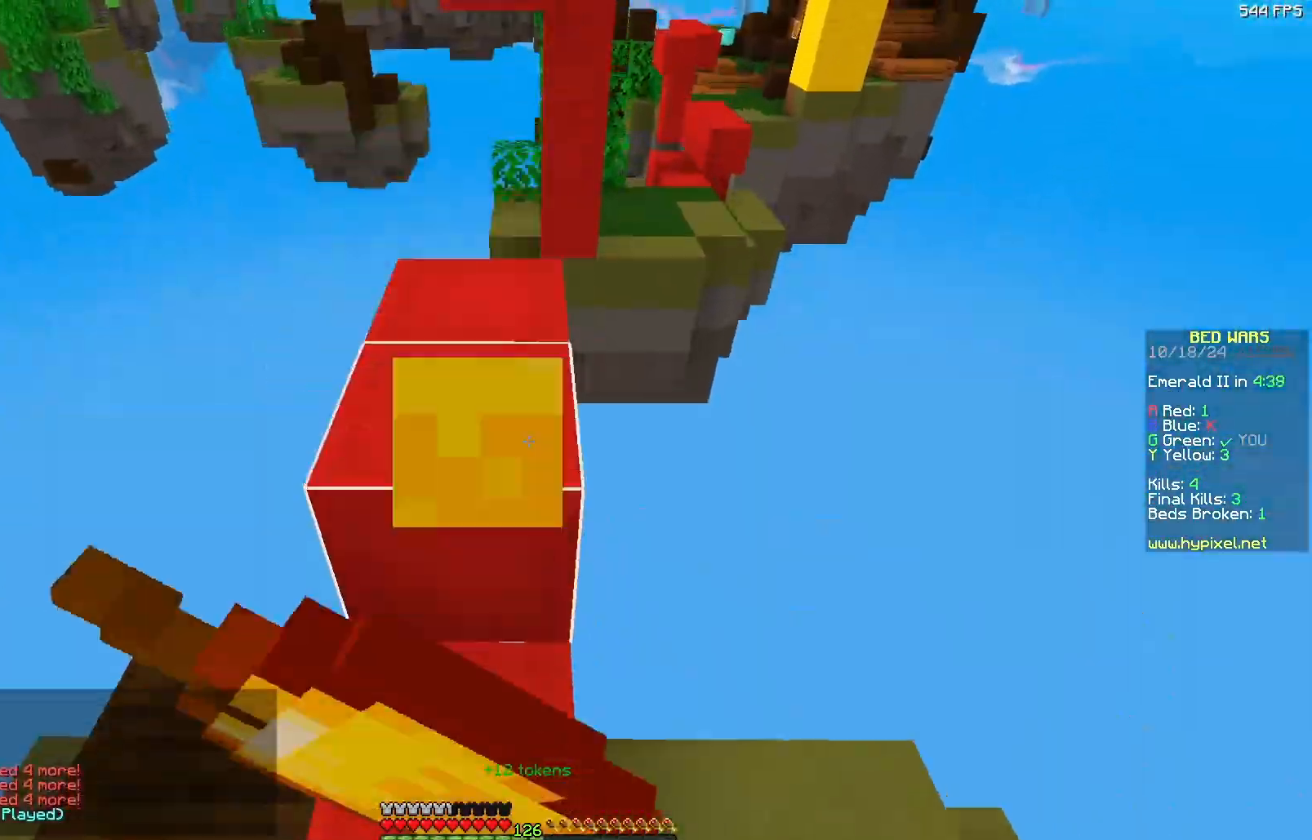
{"keys": ["w"], "mouse": [], "events": [[33, "a", "down"], [33, "mouse_left", "down"], [83, "mouse_left", "up"], [200, "mouse_left", "down"], [233, "a", "up"], [300, "mouse_left", "up"], [400, "mouse_left", "down"], [500, "mouse_left", "up"], [500, "mouse_right", "up"]]}
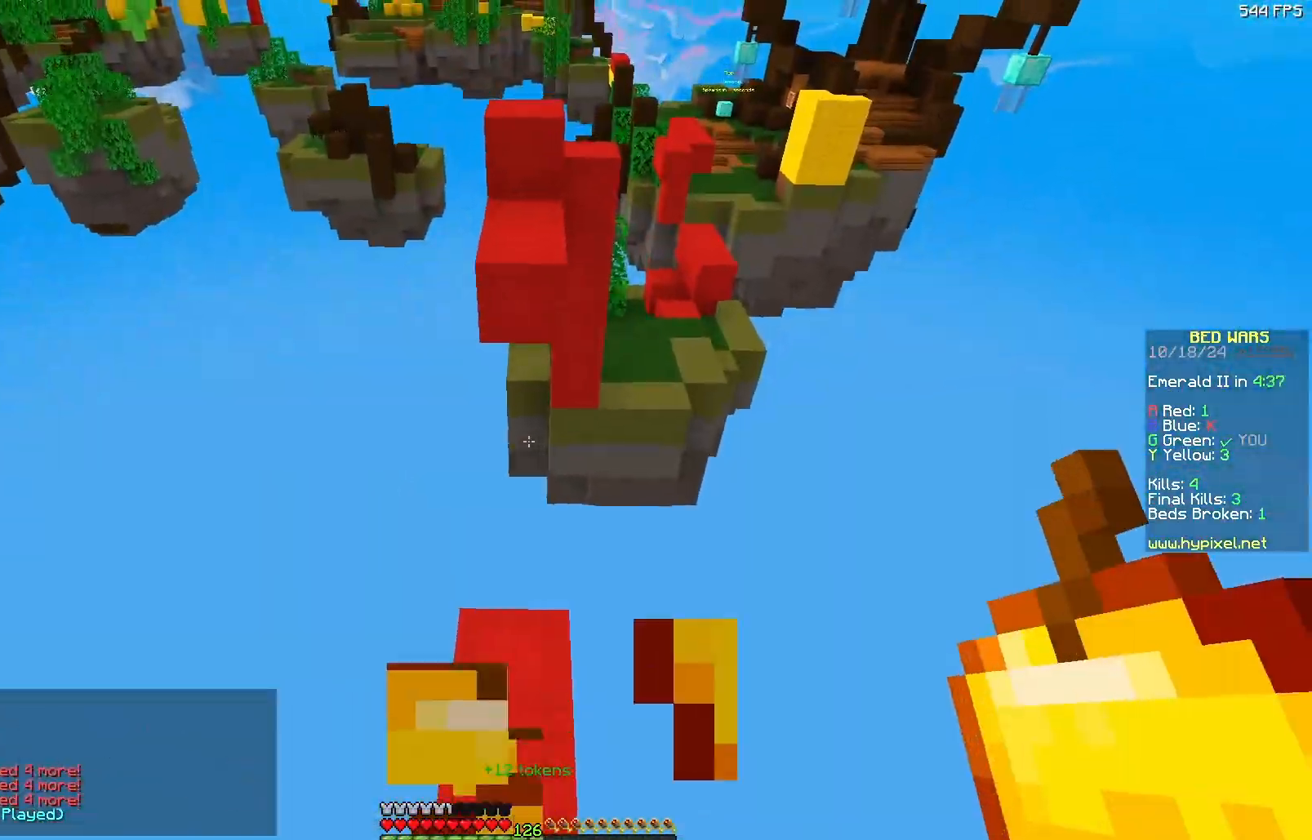
{"keys": ["w"], "mouse": ["right"], "events": [[500, "mouse_right", "down"]]}
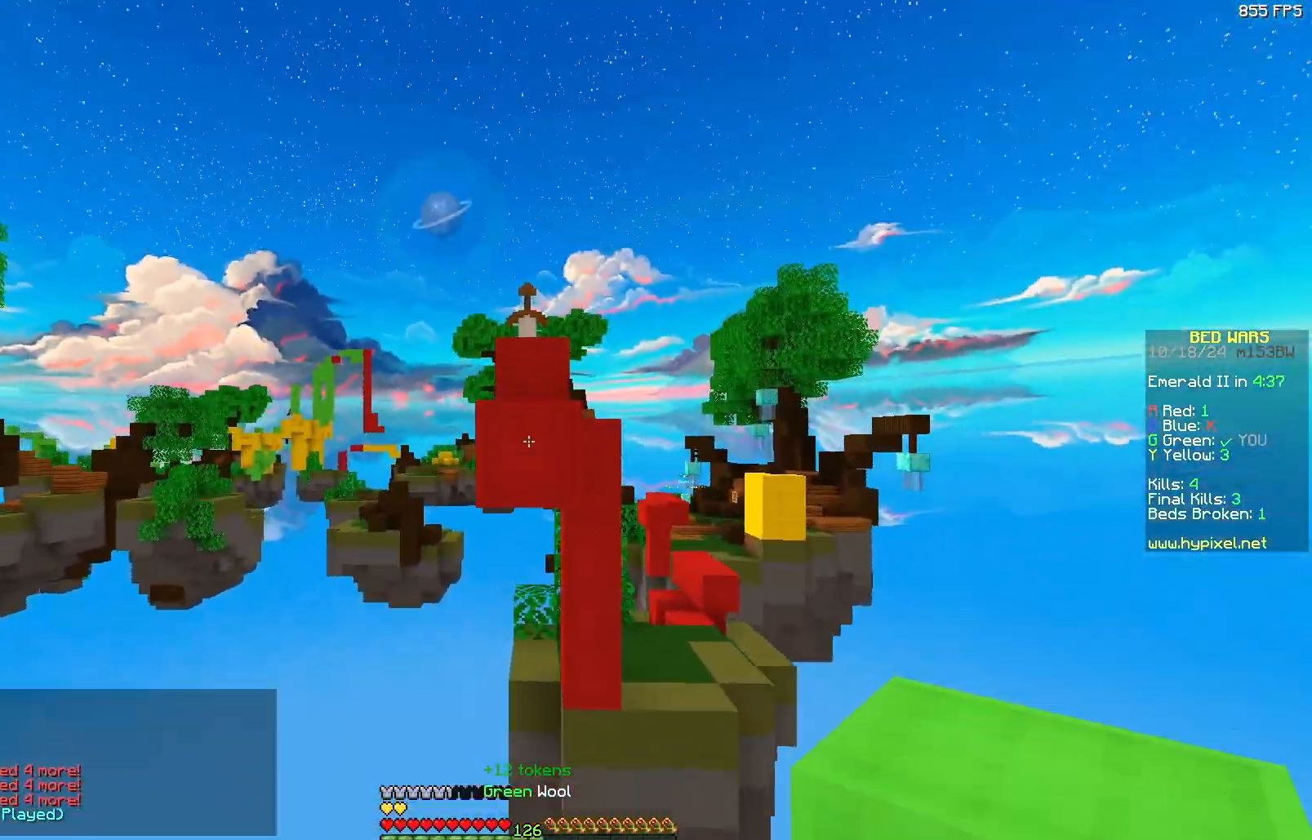
{"keys": ["w"], "mouse": [], "events": [[67, "mouse_right", "up"]]}
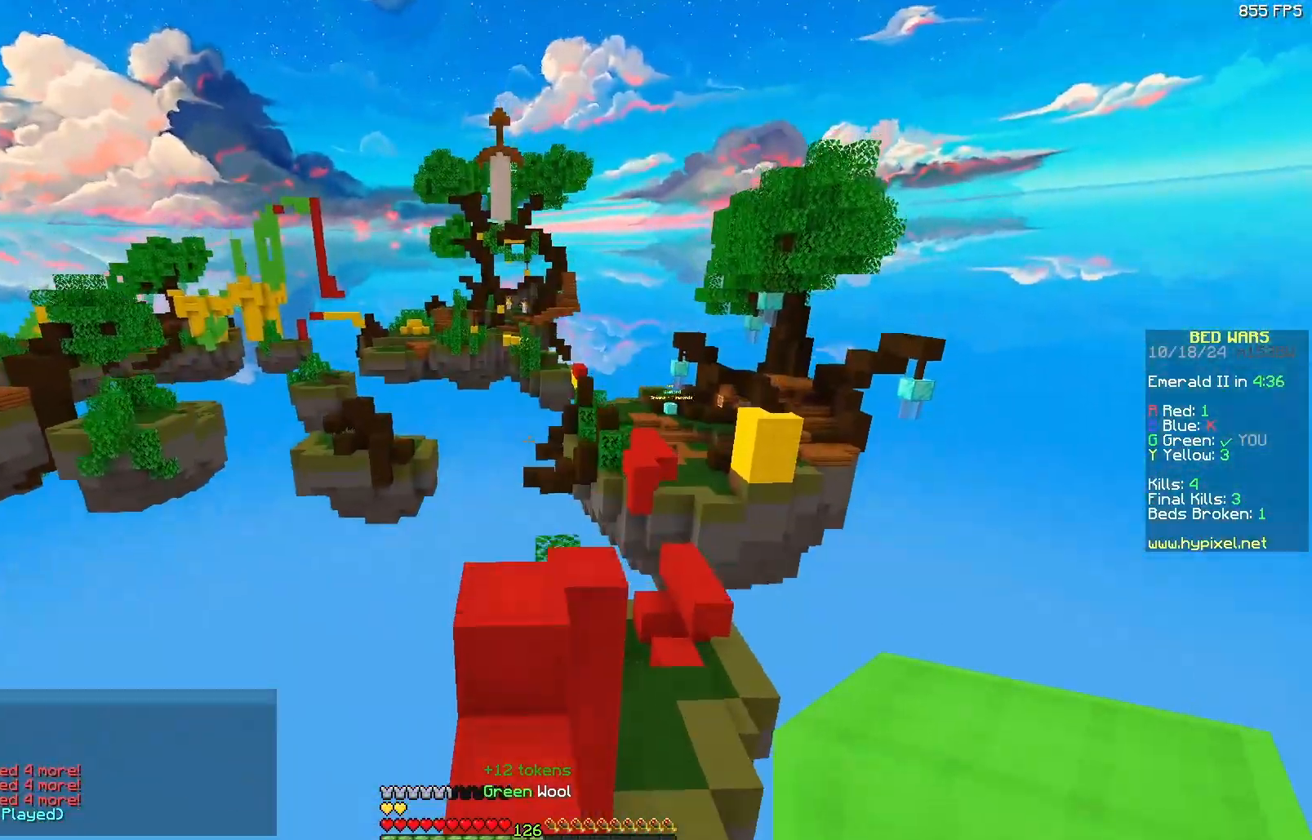
{"keys": ["w"], "mouse": [], "events": [[267, "a", "down"], [383, "a", "up"]]}
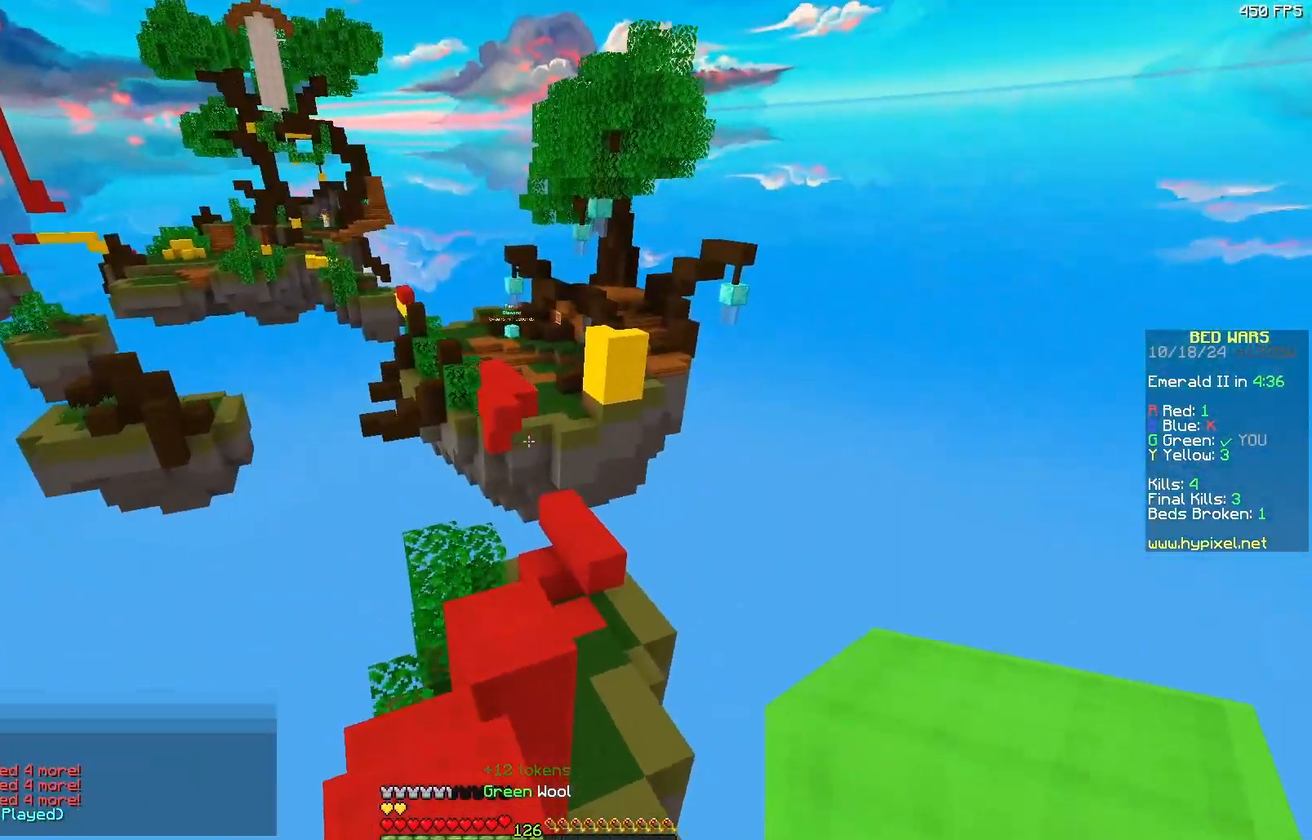
{"keys": ["w"], "mouse": [], "events": [[83, "mouse_left", "down"], [200, "mouse_left", "up"], [367, "d", "down"], [467, "d", "up"]]}
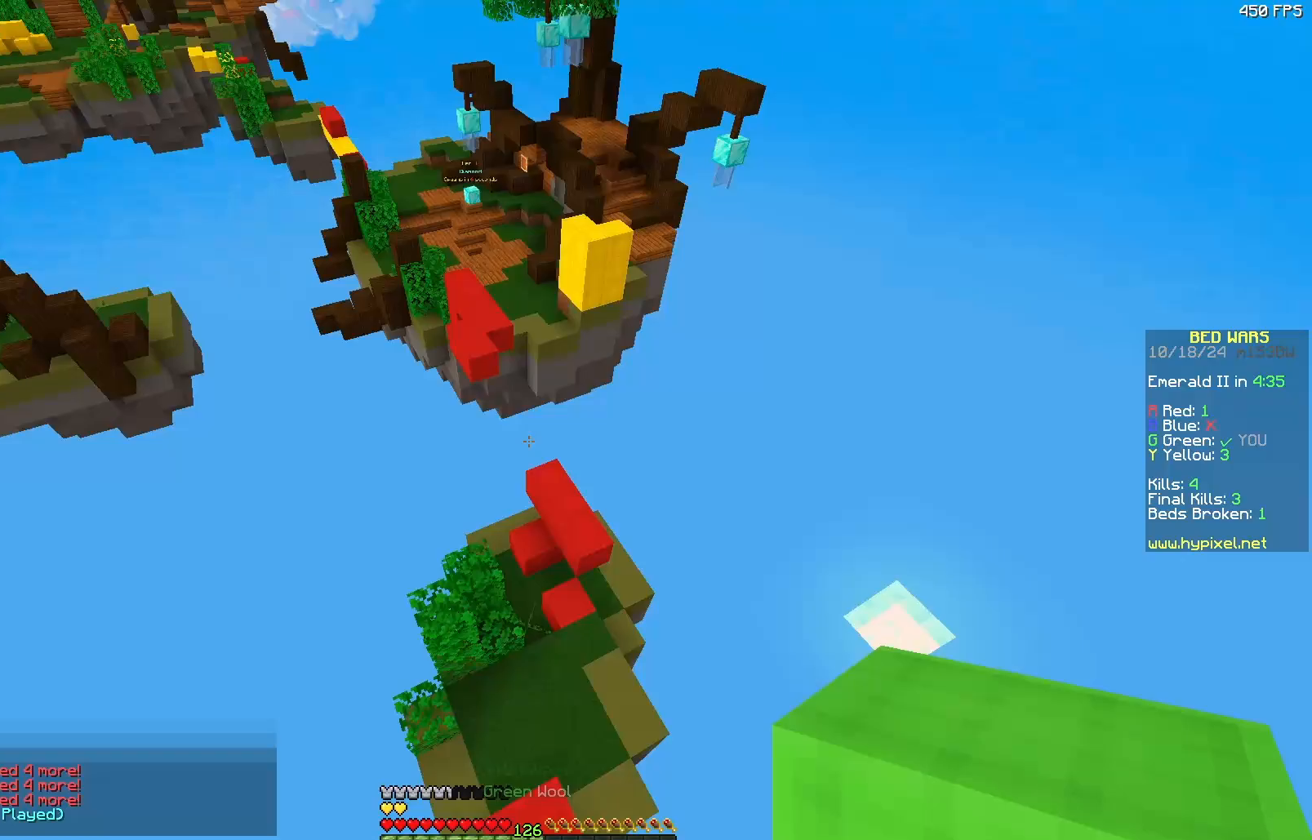
{"keys": [], "mouse": [], "events": [[67, "a", "down"], [467, "a", "up"], [483, "w", "up"]]}
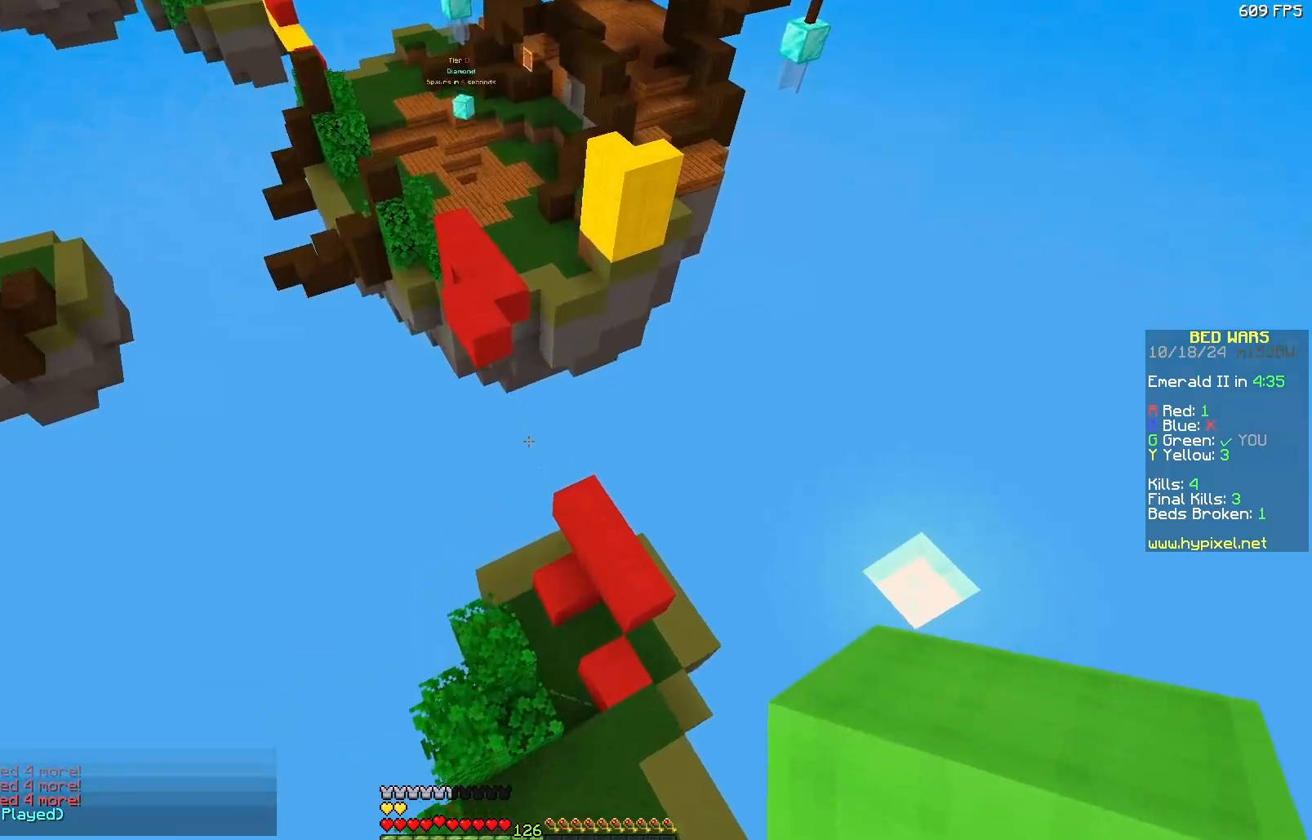
{"keys": ["w"], "mouse": [], "events": [[67, "w", "down"], [133, "d", "down"], [283, "d", "up"]]}
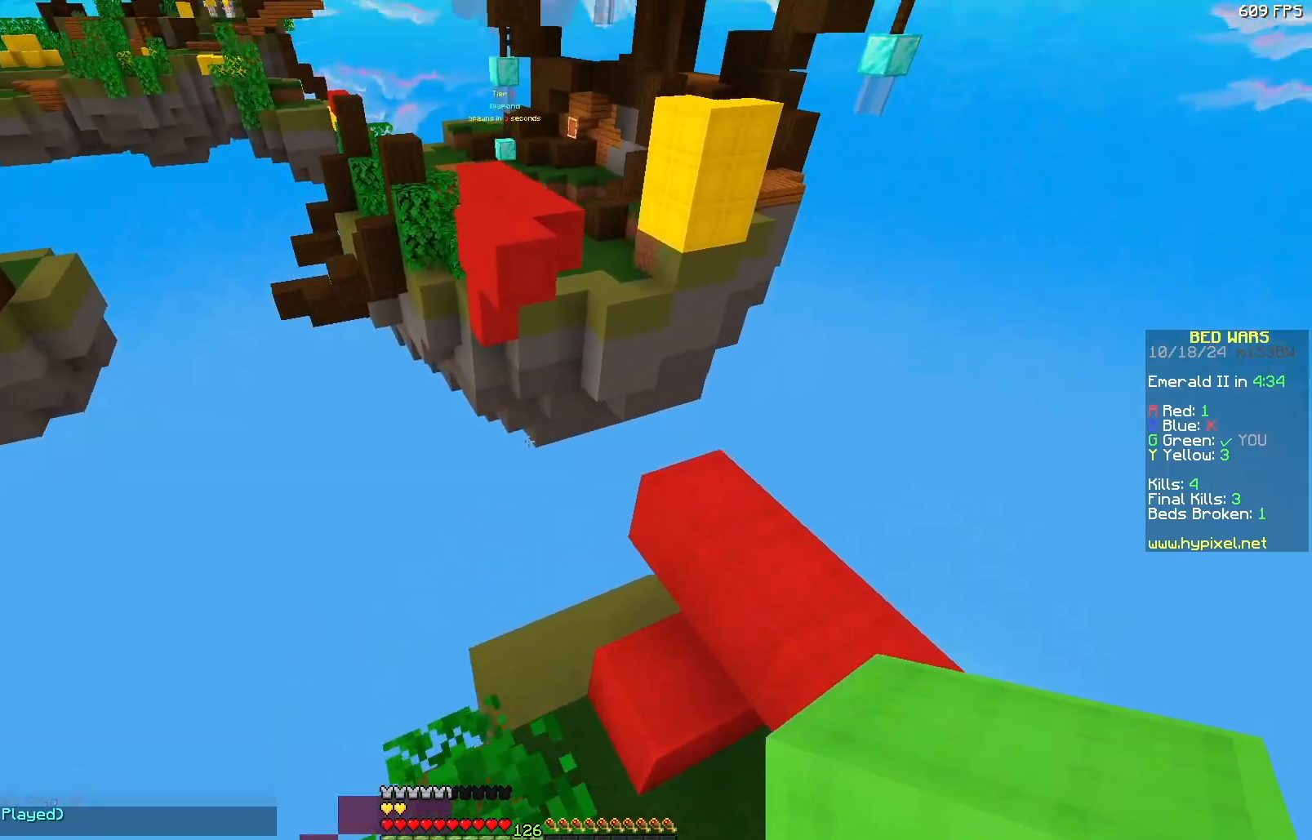
{"keys": ["w"], "mouse": [], "events": [[33, "w", "up"], [200, "w", "down"]]}
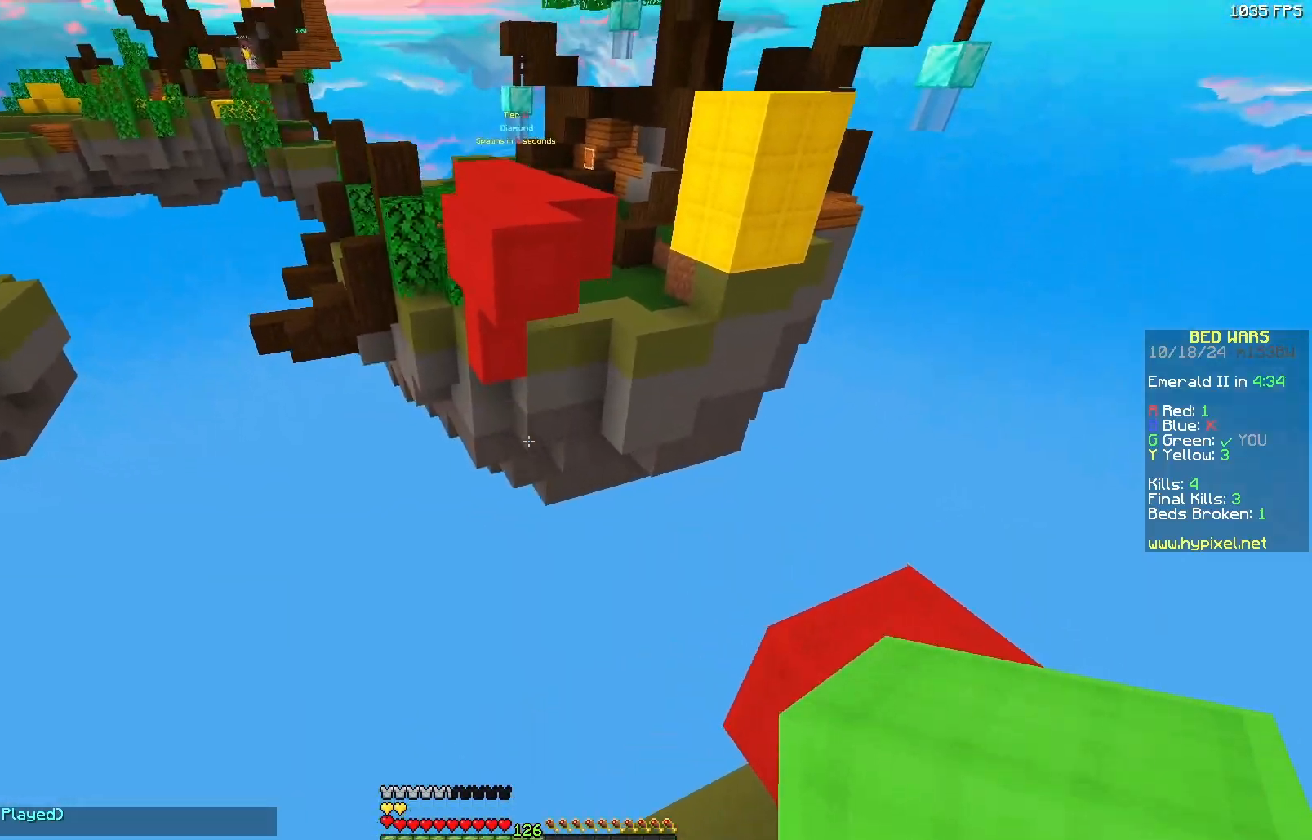
{"keys": ["s"], "mouse": [], "events": [[150, "w", "up"], [467, "s", "down"]]}